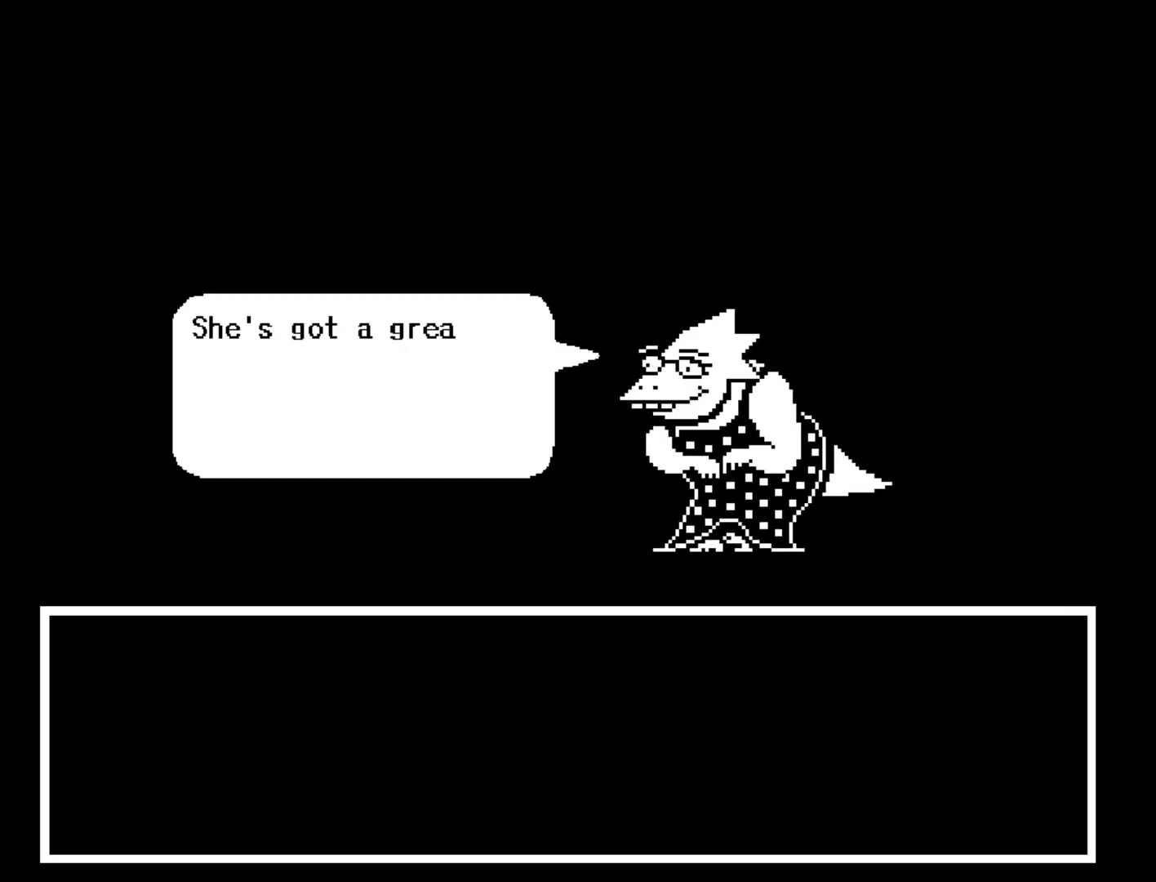
Gameplay with keyboard; each line is a JSON object with the keys held at the frame after it. "events" lists presses ("down") and releases ("up") of "c", "ctrl", "down", "left", "return", "right", "shift", "up", "x" and "z" between this image and that frame as [ms after this image, input, new state], when the widget could be followed in between. No other keys are recorded. Mouse input is not recorded.
{"keys": [], "events": []}
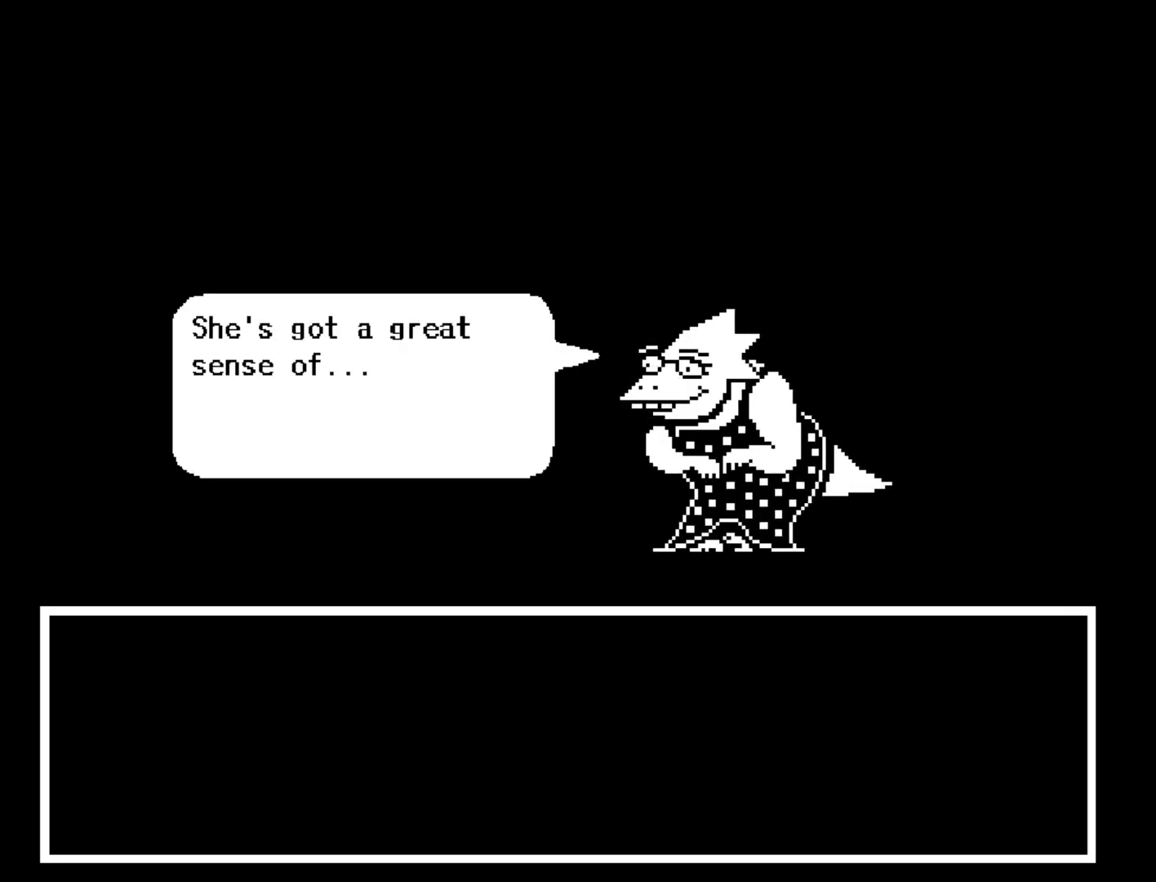
{"keys": [], "events": [[150, "z", "down"], [250, "x", "down"], [250, "z", "up"], [333, "x", "up"], [333, "z", "down"], [383, "z", "up"]]}
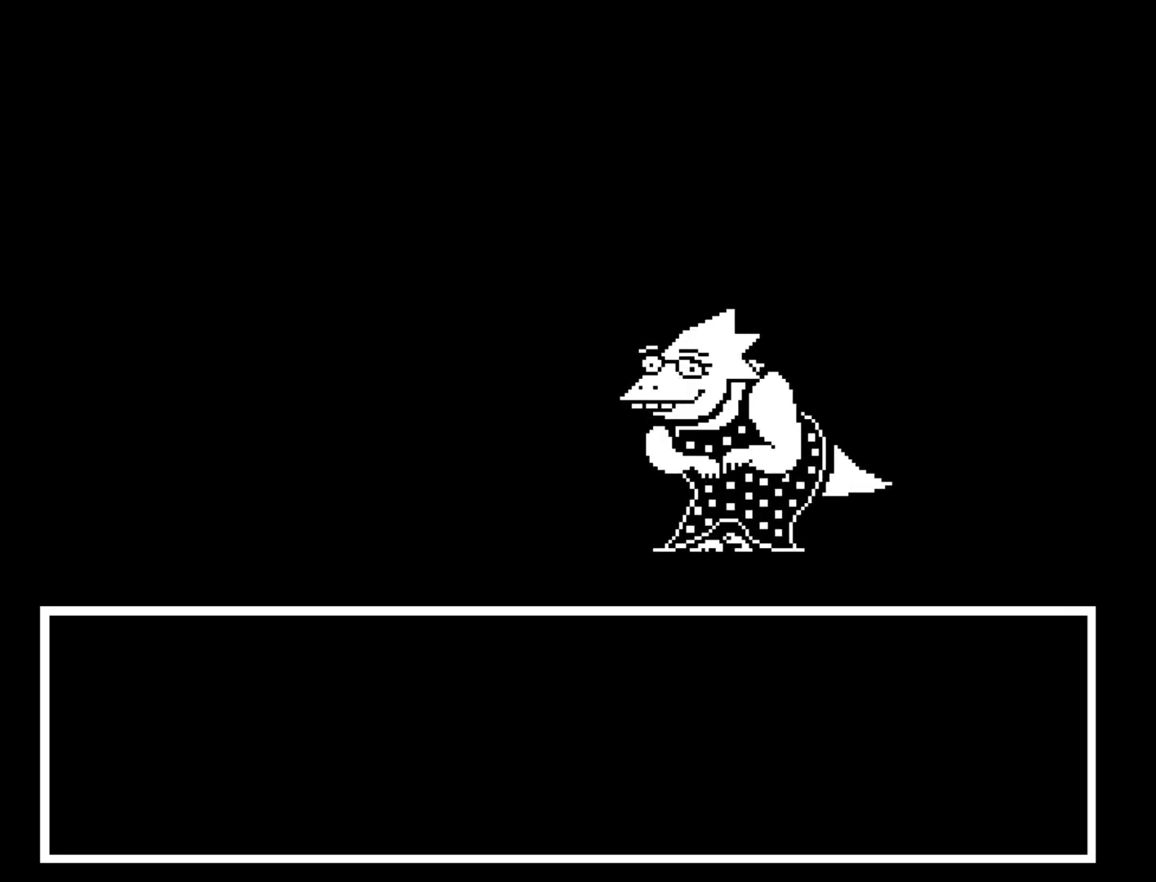
{"keys": ["x", "z"], "events": [[117, "x", "down"], [217, "x", "up"], [217, "z", "down"], [300, "x", "down"], [300, "z", "up"], [350, "z", "down"], [400, "x", "up"], [450, "x", "down"], [450, "z", "up"], [500, "z", "down"]]}
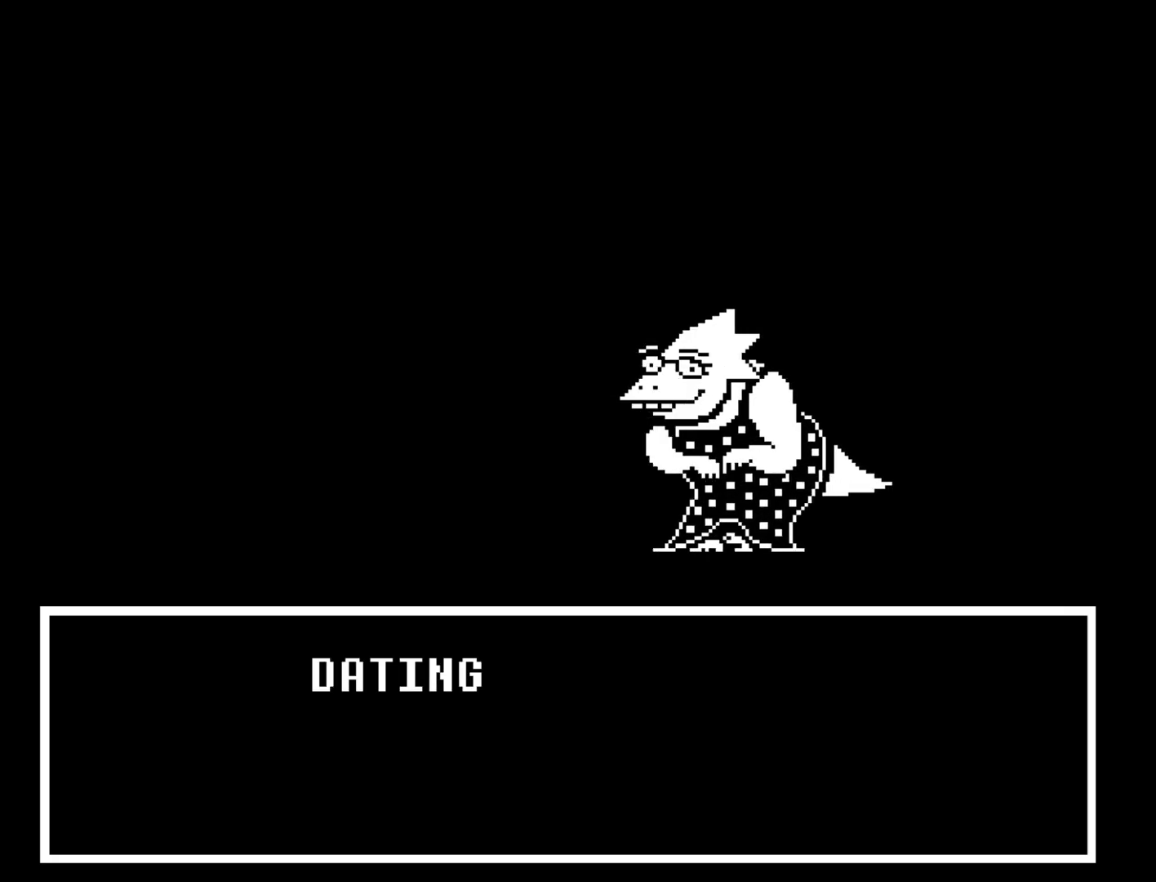
{"keys": [], "events": [[33, "x", "up"], [83, "z", "up"]]}
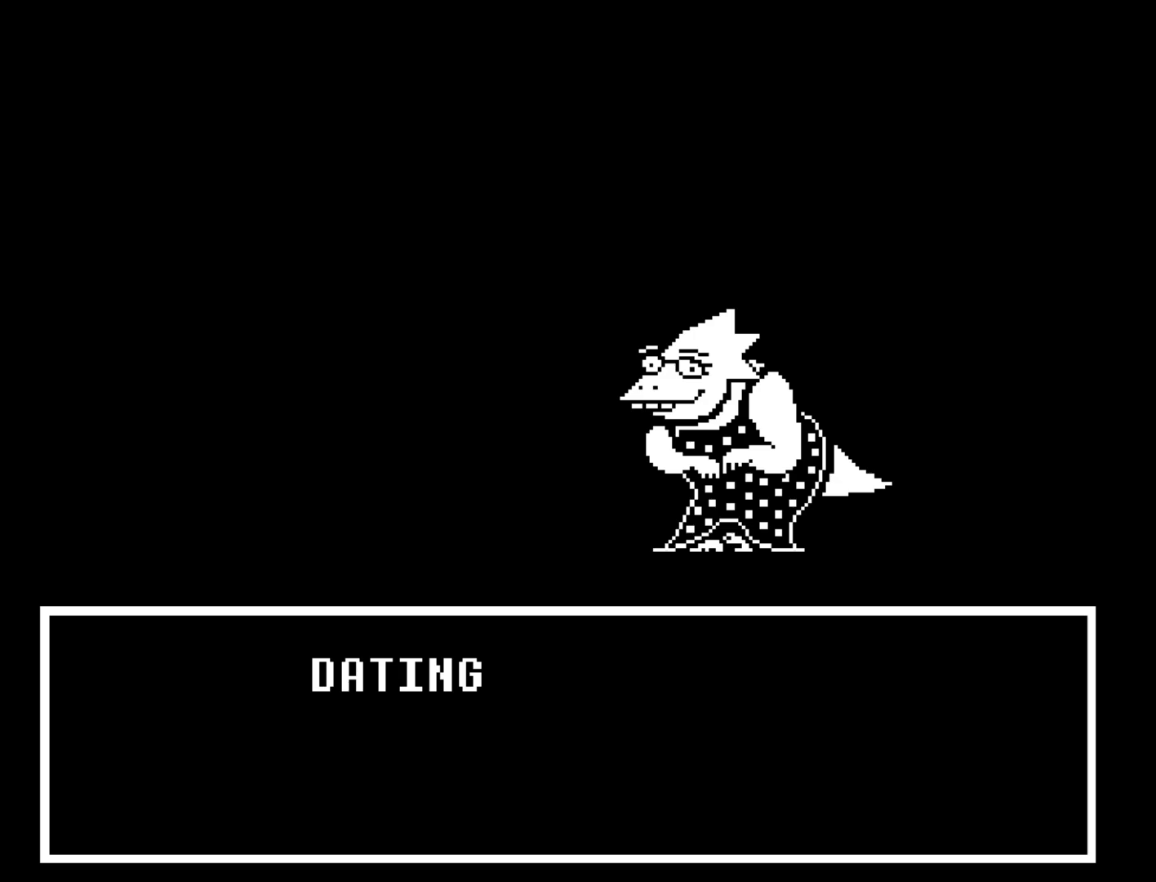
{"keys": ["return", "shift"], "events": [[50, "x", "down"], [100, "z", "down"], [150, "x", "up"], [150, "z", "up"], [250, "shift", "down"], [283, "shift", "up"], [283, "x", "down"], [333, "x", "up"], [333, "z", "down"], [383, "z", "up"], [483, "return", "down"], [483, "shift", "down"]]}
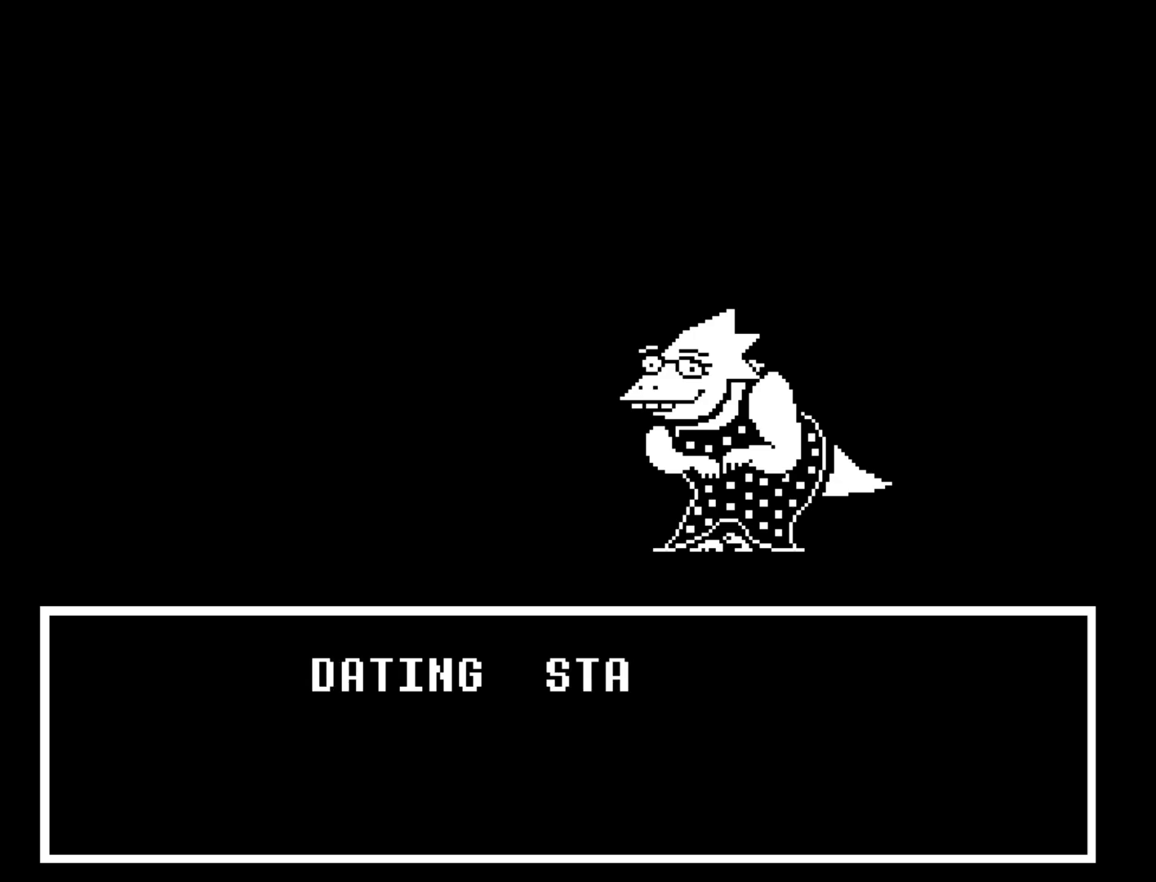
{"keys": ["shift", "x"], "events": [[17, "return", "up"], [17, "shift", "up"], [17, "x", "down"], [117, "shift", "down"], [117, "x", "up"], [117, "z", "down"], [167, "return", "down"], [167, "x", "down"], [217, "return", "up"], [217, "shift", "up"], [267, "return", "down"], [267, "shift", "down"], [267, "x", "up"], [300, "return", "up"], [300, "x", "down"], [300, "z", "up"], [350, "return", "down"], [350, "shift", "up"], [350, "x", "up"], [350, "z", "down"], [400, "return", "up"], [400, "shift", "down"], [400, "x", "down"], [400, "z", "up"], [450, "return", "down"], [450, "shift", "up"], [450, "x", "up"], [450, "z", "down"], [500, "return", "up"], [500, "shift", "down"], [500, "x", "down"], [500, "z", "up"]]}
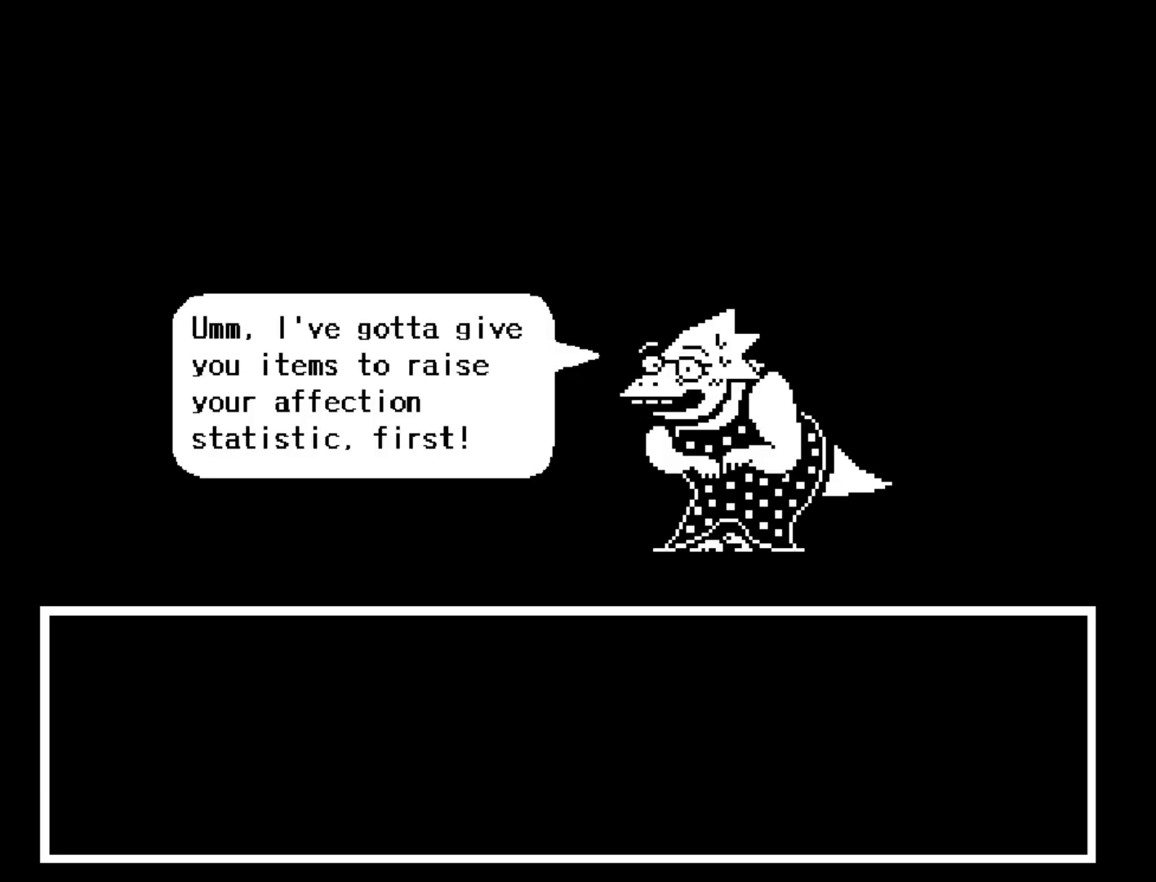
{"keys": ["x"], "events": [[33, "return", "down"], [33, "z", "down"], [83, "x", "up"], [133, "return", "up"], [133, "x", "down"], [133, "z", "up"], [183, "return", "down"], [183, "z", "down"], [233, "x", "up"], [267, "shift", "up"], [267, "x", "down"], [267, "z", "up"], [317, "x", "up"], [317, "z", "down"], [367, "return", "up"], [367, "shift", "down"], [367, "z", "up"], [417, "shift", "up"], [417, "x", "down"], [467, "x", "up"], [467, "z", "down"], [500, "x", "down"], [500, "z", "up"]]}
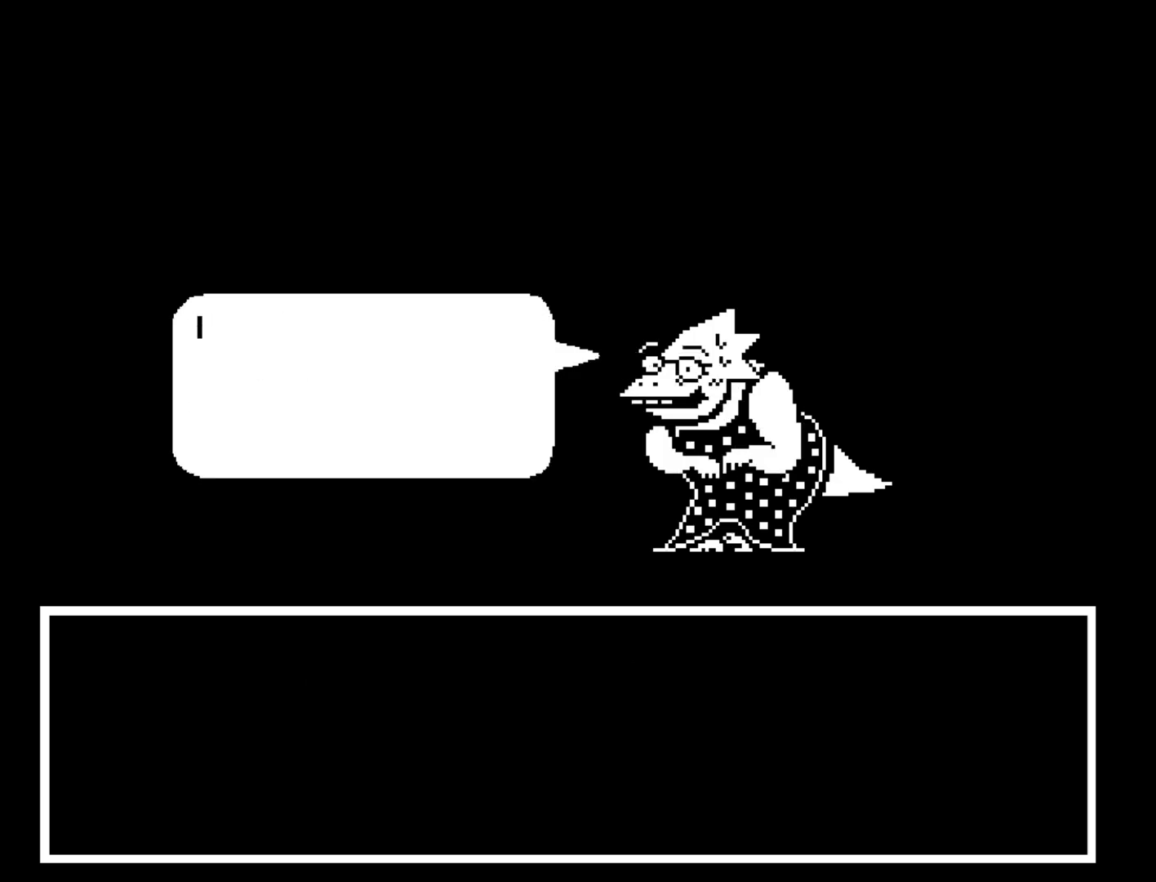
{"keys": ["x", "z"], "events": [[100, "x", "up"], [150, "return", "down"], [150, "shift", "down"], [200, "shift", "up"], [250, "return", "up"], [250, "x", "down"], [283, "x", "up"], [283, "z", "down"], [333, "z", "up"], [383, "return", "down"], [383, "shift", "down"], [433, "return", "up"], [433, "shift", "up"], [483, "x", "down"], [483, "z", "down"]]}
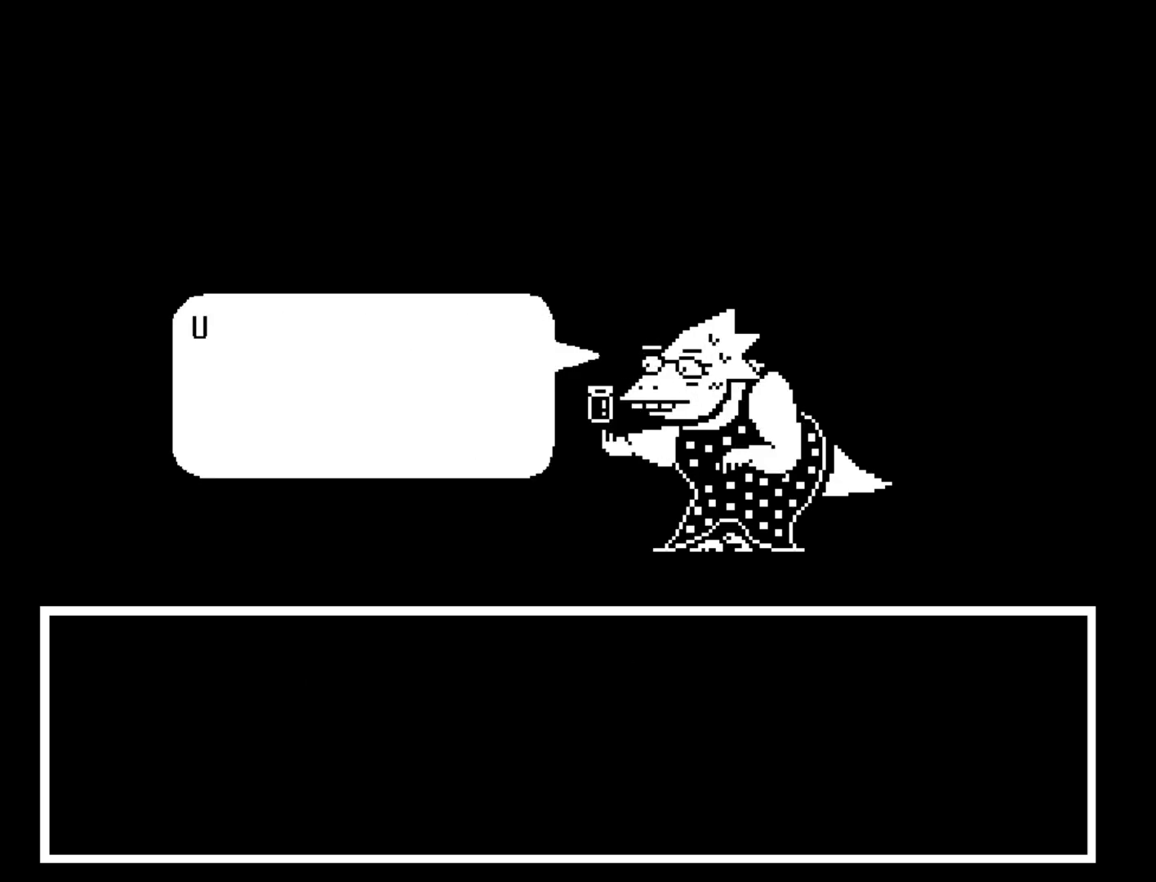
{"keys": [], "events": [[33, "x", "up"], [33, "z", "up"], [67, "shift", "down"], [117, "return", "down"], [117, "shift", "up"], [167, "return", "up"], [167, "x", "down"], [217, "z", "down"], [250, "x", "up"], [250, "z", "up"], [300, "return", "down"], [300, "shift", "down"], [350, "return", "up"], [350, "shift", "up"], [400, "x", "down"], [450, "x", "up"], [450, "z", "down"], [500, "z", "up"]]}
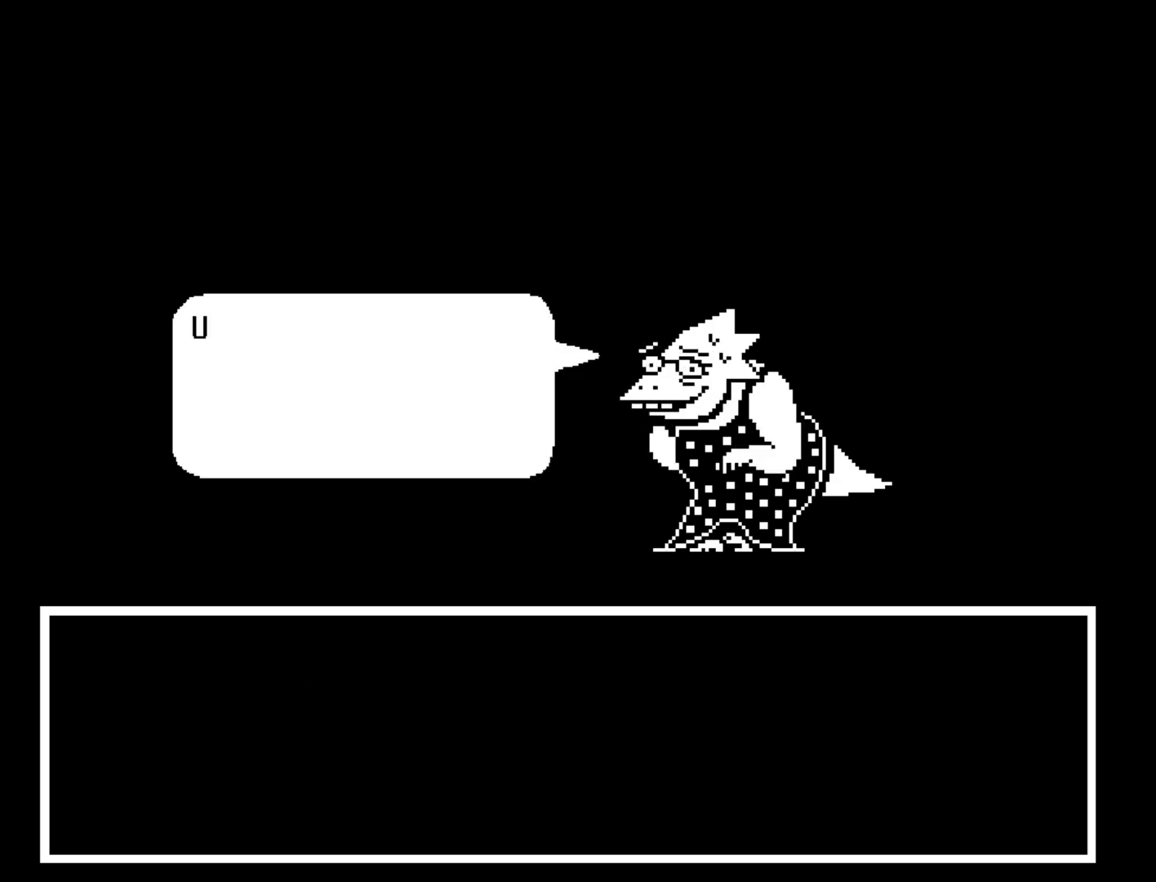
{"keys": [], "events": [[50, "return", "down"], [50, "shift", "down"], [83, "return", "up"], [83, "shift", "up"], [133, "x", "down"], [133, "z", "down"], [183, "x", "up"], [233, "shift", "down"], [233, "z", "up"], [267, "return", "down"], [317, "return", "up"], [317, "shift", "up"], [317, "x", "down"], [367, "z", "down"], [417, "x", "up"], [417, "z", "up"], [467, "shift", "down"], [500, "shift", "up"]]}
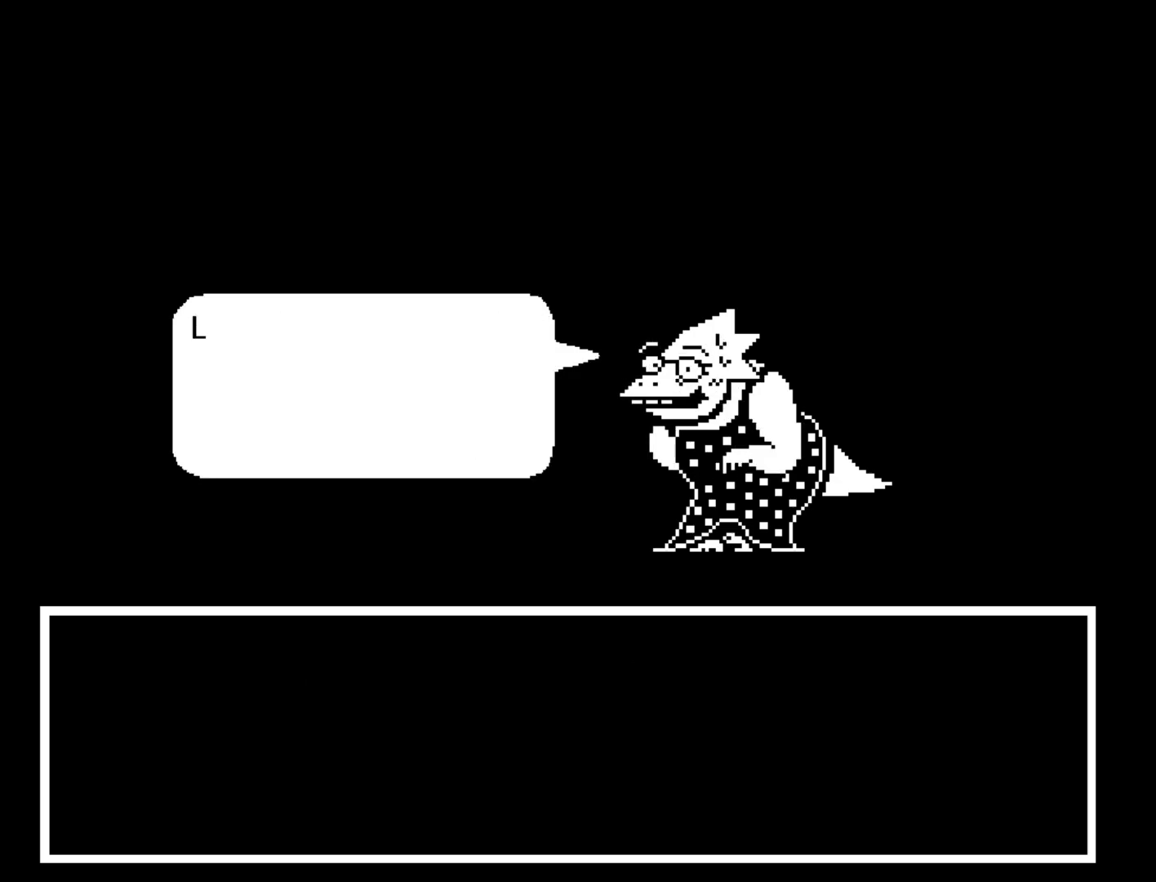
{"keys": ["z"], "events": [[50, "x", "down"], [100, "x", "up"], [100, "z", "down"], [150, "z", "up"], [333, "x", "down"], [433, "x", "up"], [483, "z", "down"]]}
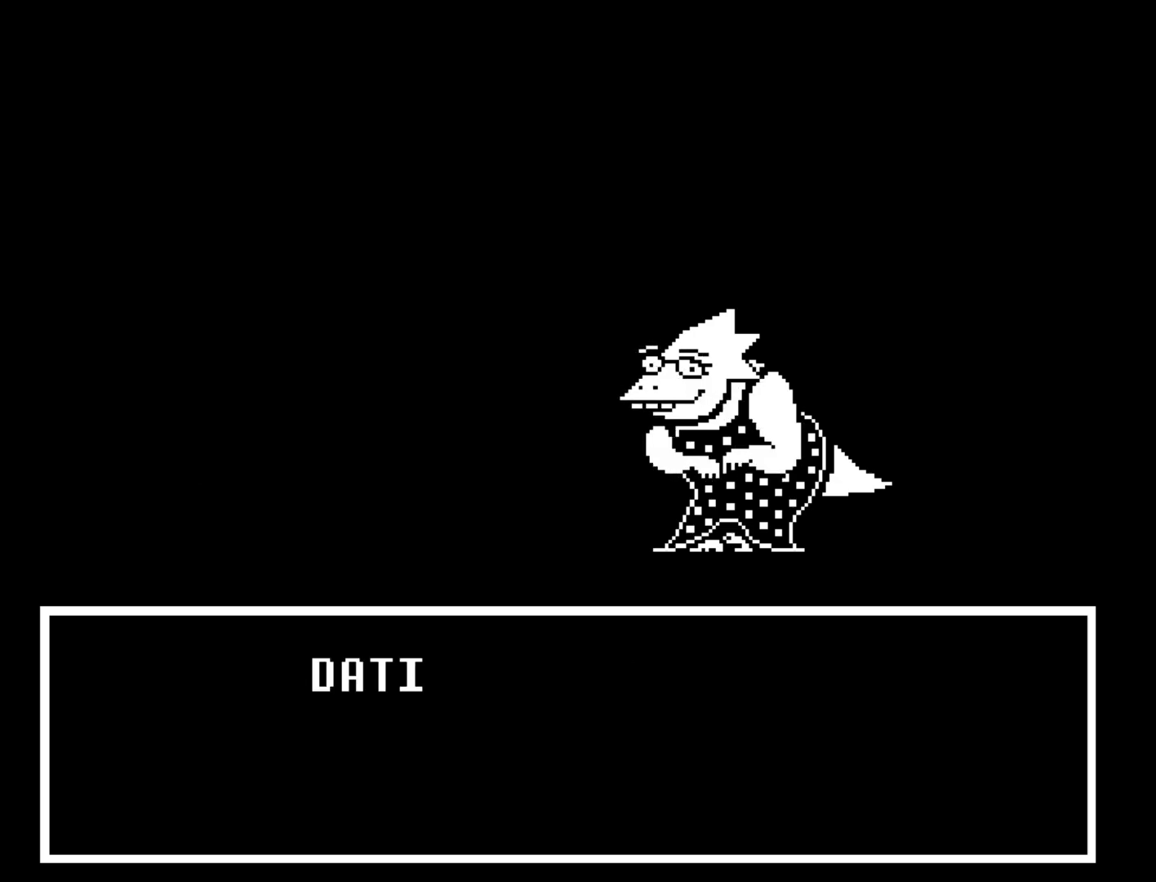
{"keys": [], "events": [[17, "return", "down"], [17, "shift", "down"], [17, "x", "down"], [17, "z", "up"], [67, "shift", "up"], [117, "return", "up"], [117, "x", "up"], [117, "z", "down"], [167, "x", "down"], [167, "z", "up"], [217, "return", "down"], [217, "z", "down"], [250, "return", "up"], [250, "shift", "down"], [250, "z", "up"], [300, "return", "down"], [300, "z", "down"], [350, "return", "up"], [350, "shift", "up"], [350, "x", "up"], [400, "z", "up"]]}
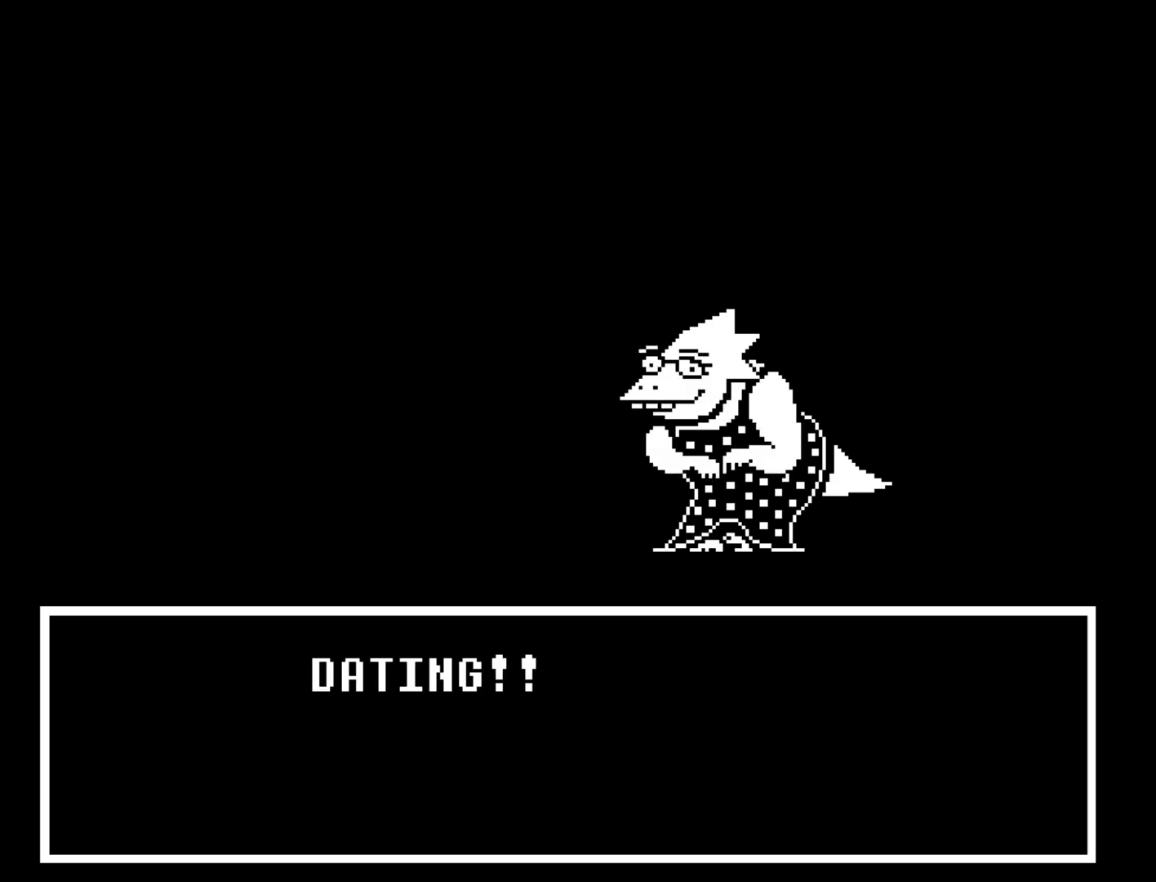
{"keys": ["return", "shift"], "events": [[33, "return", "down"], [133, "return", "up"], [133, "z", "down"], [183, "x", "down"], [233, "z", "up"], [283, "x", "up"], [367, "z", "down"], [417, "x", "down"], [467, "return", "down"], [467, "z", "up"], [500, "shift", "down"], [500, "x", "up"]]}
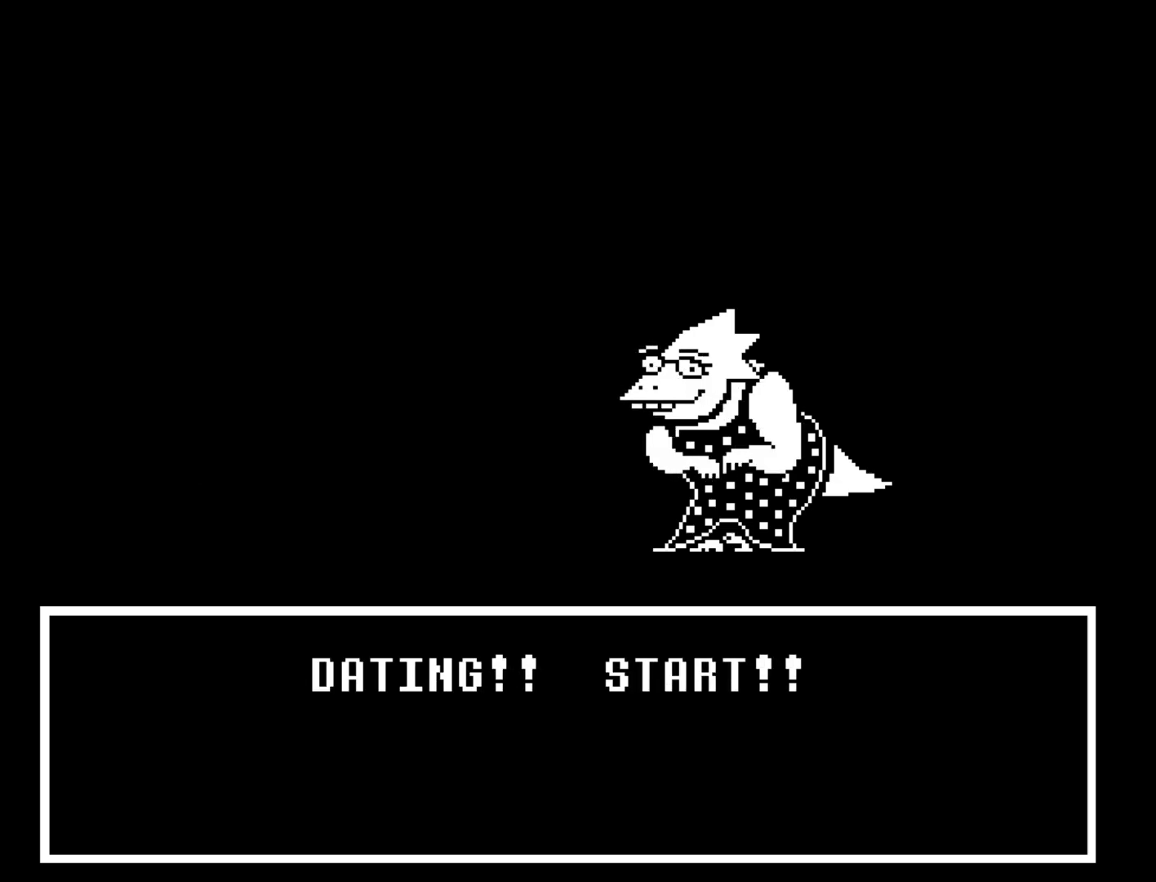
{"keys": [], "events": [[50, "return", "up"], [50, "shift", "up"], [100, "z", "down"], [150, "x", "down"], [150, "z", "up"], [200, "return", "down"], [200, "x", "up"], [250, "return", "up"], [283, "z", "down"], [333, "x", "down"], [383, "return", "down"], [383, "z", "up"], [433, "shift", "down"], [433, "x", "up"], [483, "return", "up"], [483, "shift", "up"]]}
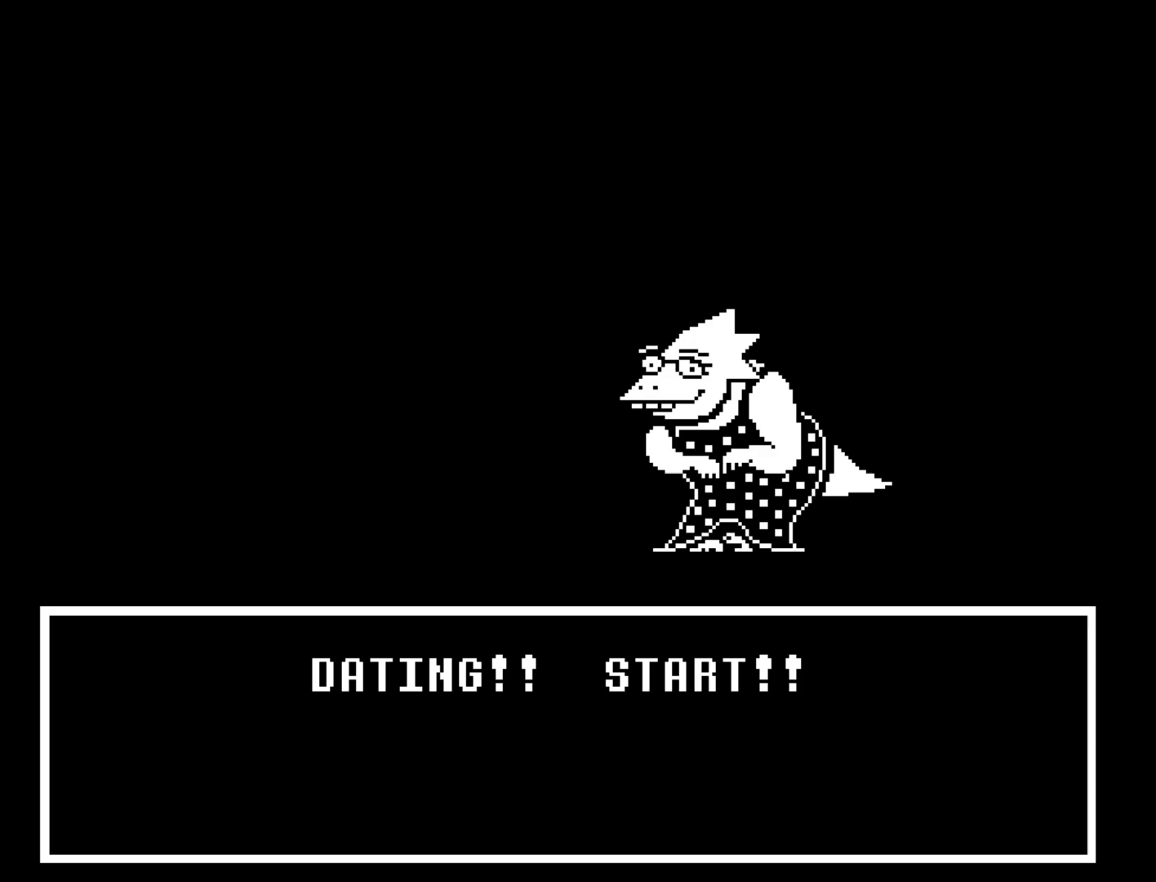
{"keys": ["z"], "events": [[17, "z", "down"], [67, "x", "down"], [117, "return", "down"], [117, "z", "up"], [167, "shift", "down"], [167, "x", "up"], [217, "return", "up"], [217, "shift", "up"], [250, "z", "down"], [300, "x", "down"], [350, "return", "down"], [350, "z", "up"], [400, "shift", "down"], [400, "x", "up"], [450, "return", "up"], [450, "shift", "up"], [500, "z", "down"]]}
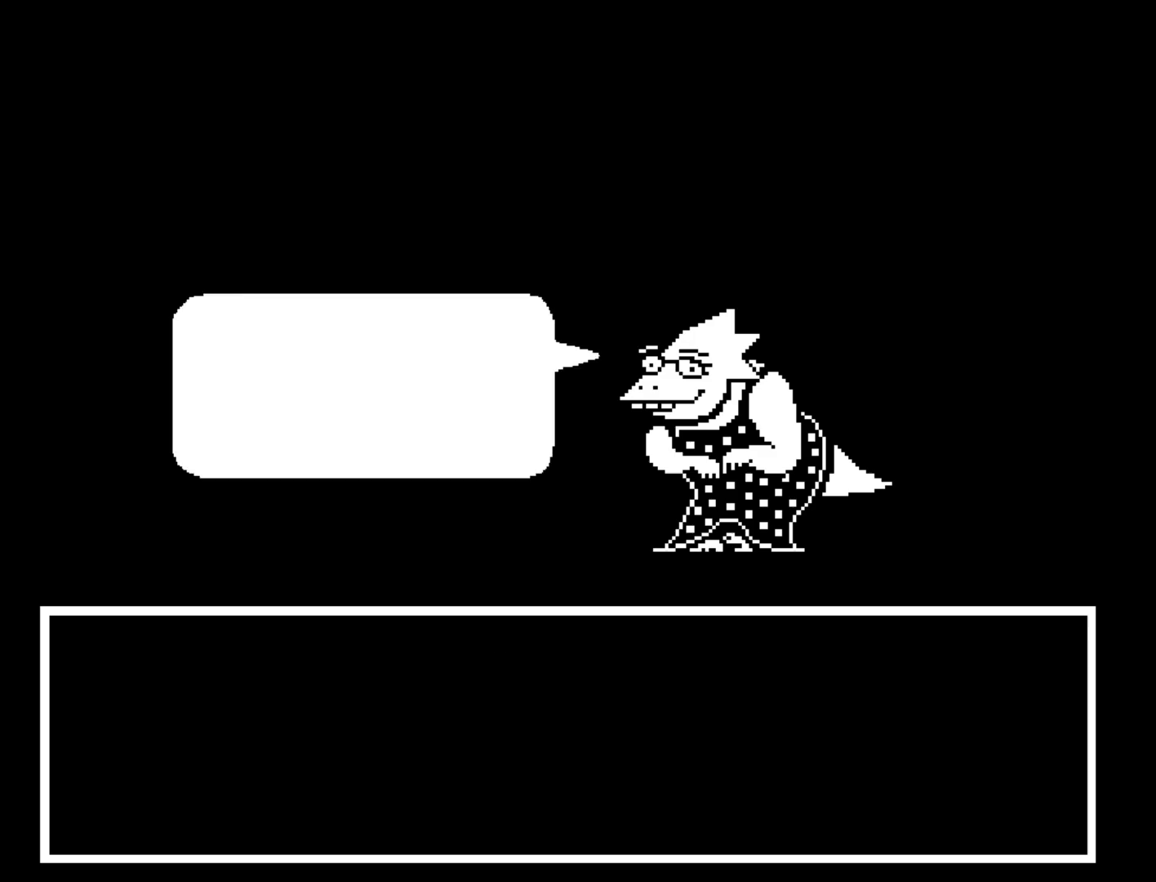
{"keys": [], "events": [[33, "x", "down"], [83, "return", "down"], [83, "x", "up"], [83, "z", "up"], [133, "shift", "down"], [183, "return", "up"], [183, "shift", "up"], [233, "x", "down"], [267, "z", "down"], [317, "shift", "down"], [317, "x", "up"], [367, "return", "down"], [367, "z", "up"], [417, "shift", "up"], [467, "return", "up"]]}
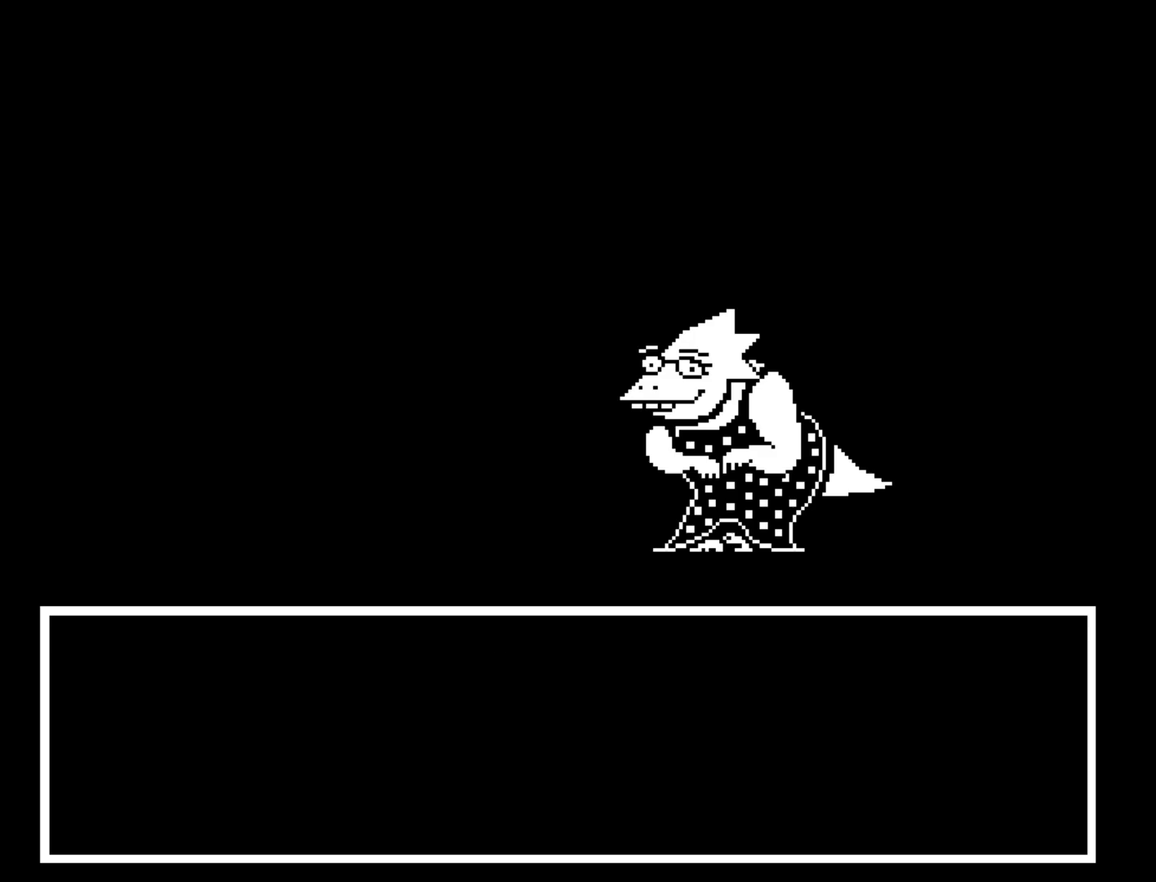
{"keys": [], "events": [[50, "x", "down"], [100, "z", "down"], [150, "shift", "down"], [150, "x", "up"], [150, "z", "up"], [200, "return", "down"], [250, "return", "up"], [250, "shift", "up"], [283, "x", "down"], [283, "z", "down"], [333, "x", "up"], [383, "shift", "down"], [383, "z", "up"], [433, "return", "down"], [483, "return", "up"], [483, "shift", "up"]]}
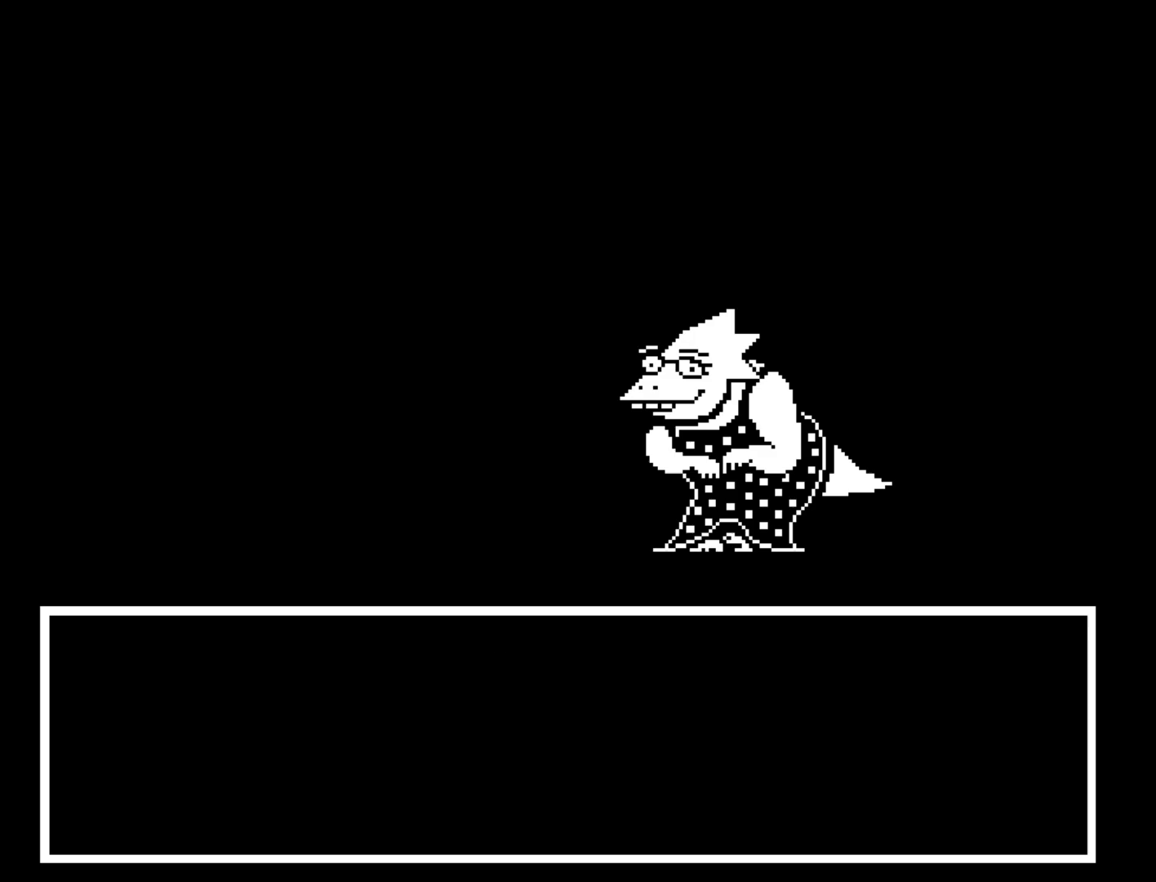
{"keys": [], "events": [[17, "x", "down"], [67, "z", "down"], [117, "x", "up"], [117, "z", "up"], [167, "return", "down"], [167, "shift", "down"], [217, "return", "up"], [217, "shift", "up"], [300, "x", "down"], [300, "z", "down"], [350, "x", "up"], [400, "return", "down"], [400, "shift", "down"], [400, "z", "up"], [450, "return", "up"], [450, "shift", "up"]]}
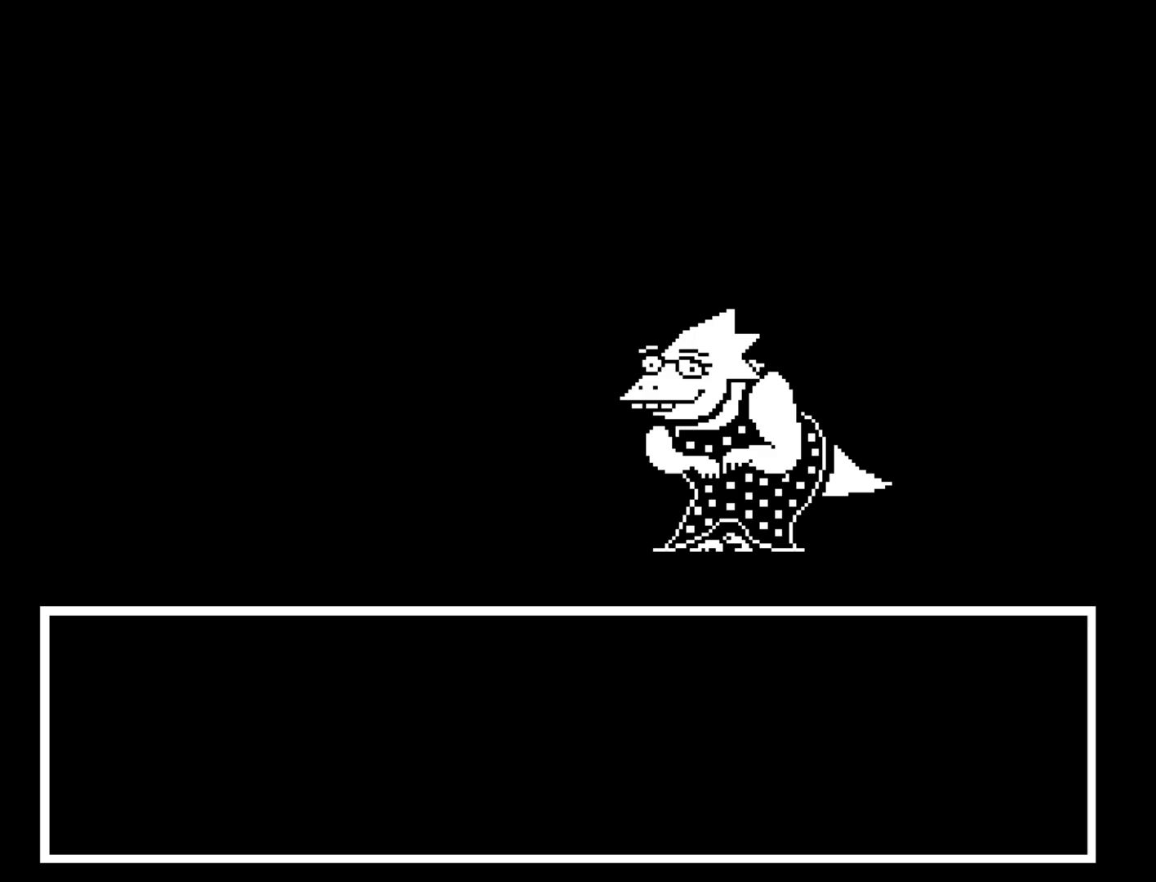
{"keys": [], "events": [[33, "x", "down"], [83, "z", "down"], [133, "shift", "down"], [133, "x", "up"], [133, "z", "up"], [183, "return", "down"], [183, "shift", "up"], [233, "return", "up"], [267, "x", "down"], [317, "z", "down"], [367, "return", "down"], [367, "shift", "down"], [367, "x", "up"], [367, "z", "up"], [417, "shift", "up"], [467, "return", "up"]]}
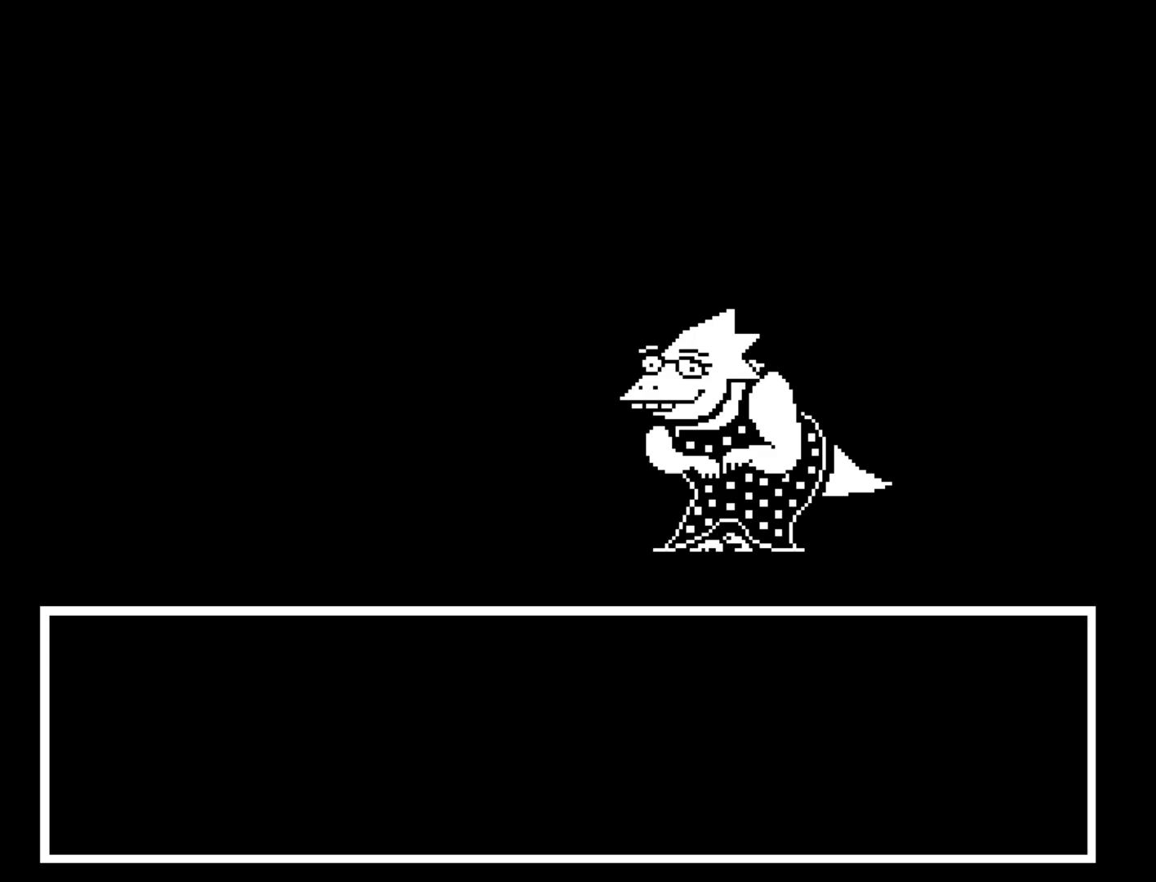
{"keys": ["x", "z"], "events": [[17, "x", "down"], [50, "x", "up"], [50, "z", "down"], [100, "shift", "down"], [100, "z", "up"], [150, "shift", "up"], [250, "x", "down"], [283, "x", "up"], [283, "z", "down"], [333, "return", "down"], [333, "shift", "down"], [333, "z", "up"], [383, "return", "up"], [383, "shift", "up"], [433, "x", "down"], [483, "z", "down"]]}
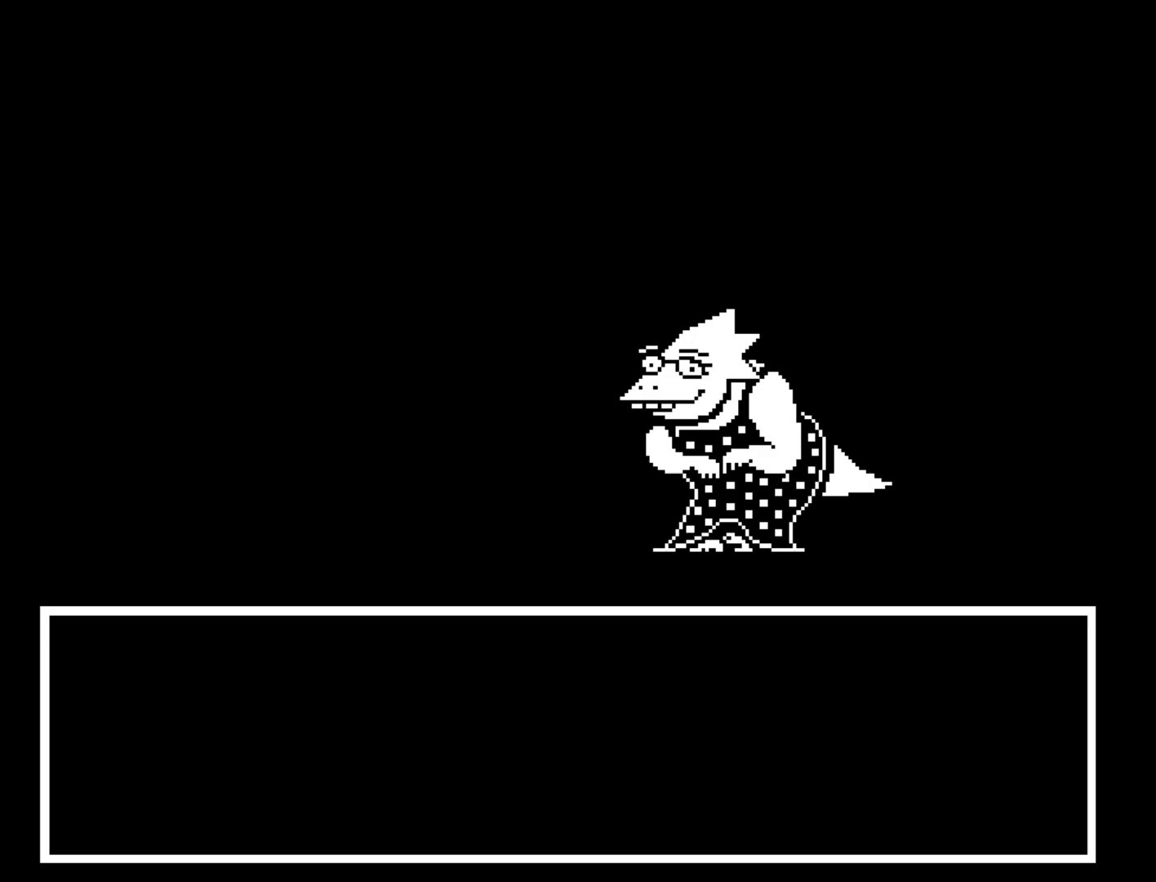
{"keys": ["shift"], "events": [[33, "x", "up"], [33, "z", "up"], [67, "return", "down"], [67, "shift", "down"], [117, "return", "up"], [117, "shift", "up"], [167, "x", "down"], [217, "x", "up"], [217, "z", "down"], [267, "shift", "down"], [267, "z", "up"], [300, "return", "down"], [350, "return", "up"], [350, "shift", "up"], [400, "x", "down"], [400, "z", "down"], [450, "x", "up"], [500, "shift", "down"], [500, "z", "up"]]}
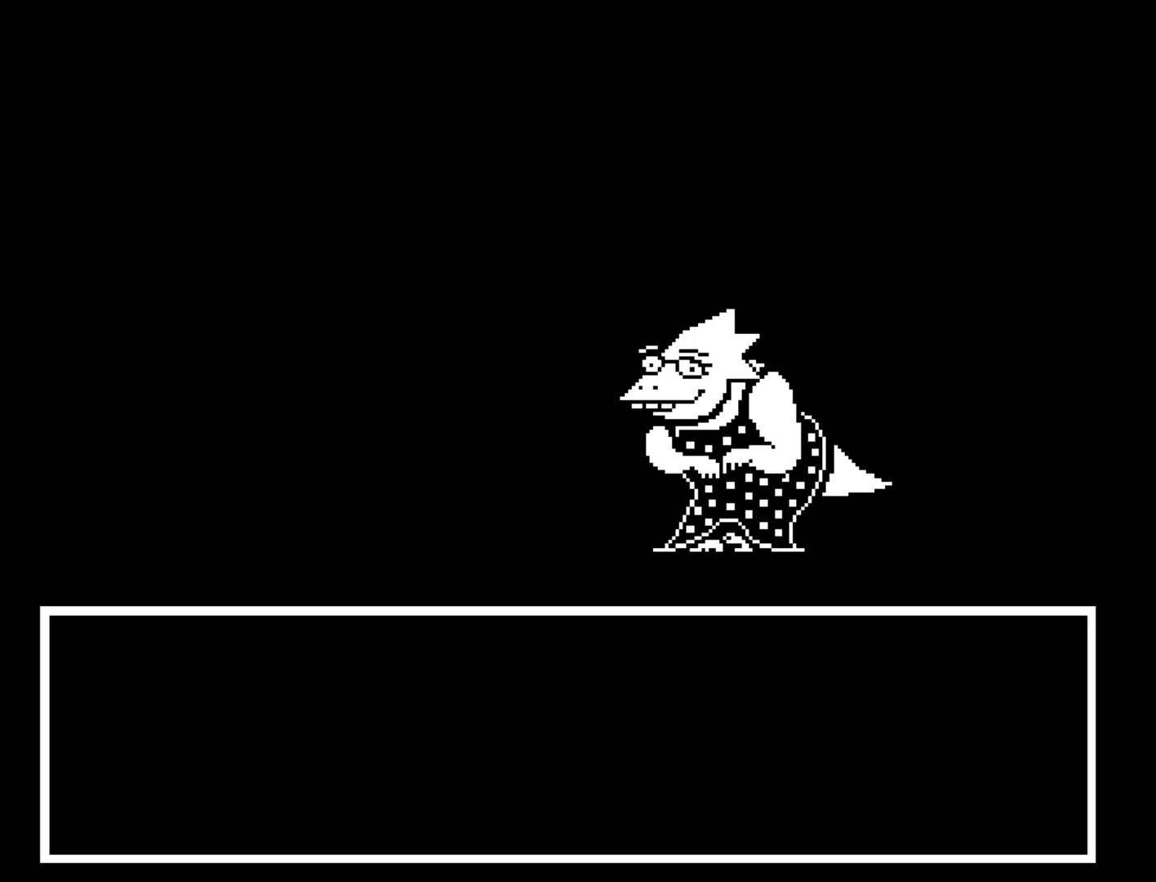
{"keys": ["return", "shift"], "events": [[33, "return", "down"], [83, "return", "up"], [83, "shift", "up"], [83, "x", "down"], [133, "z", "down"], [183, "x", "up"], [183, "z", "up"], [233, "return", "down"], [233, "shift", "down"], [267, "shift", "up"], [267, "x", "down"], [317, "return", "up"], [317, "z", "down"], [367, "x", "up"], [417, "shift", "down"], [417, "z", "up"], [467, "return", "down"]]}
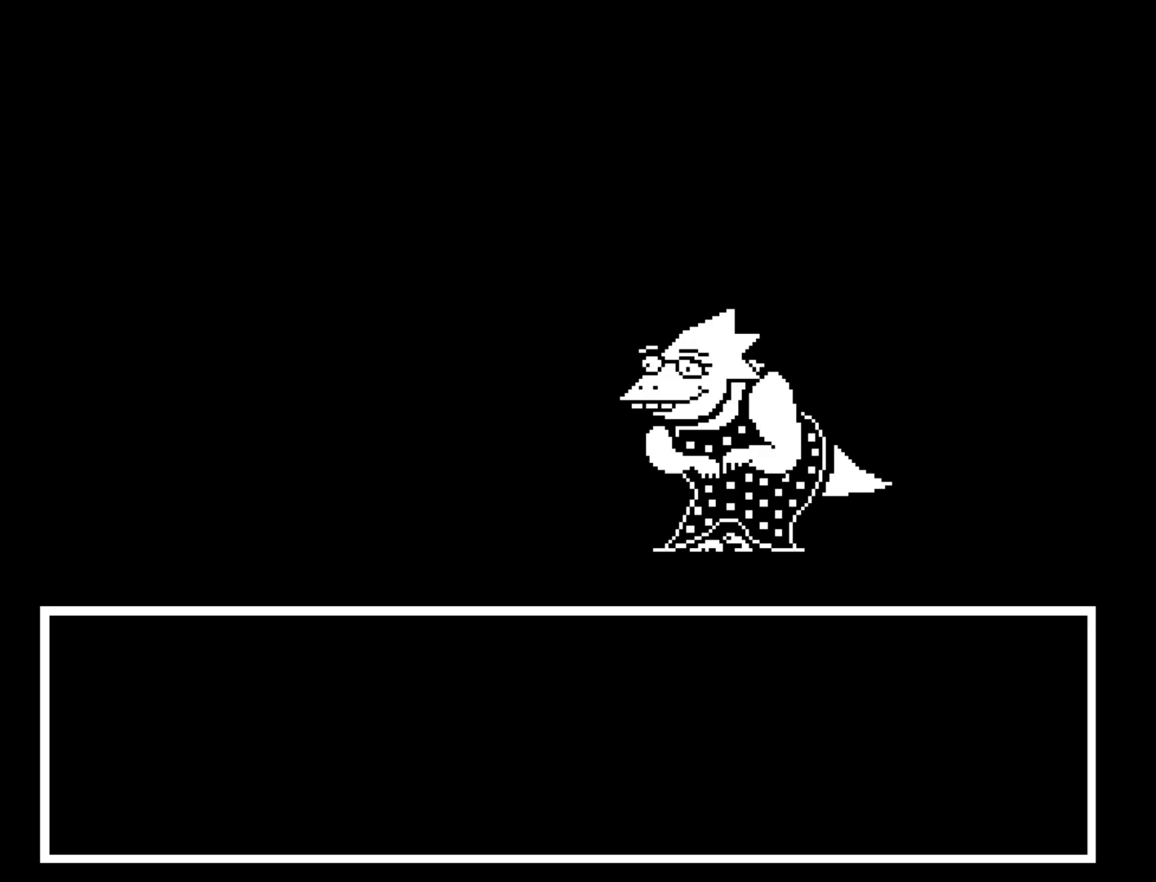
{"keys": ["x"], "events": [[17, "shift", "up"], [17, "x", "down"], [50, "return", "up"], [50, "z", "down"], [100, "x", "up"], [100, "z", "up"], [150, "shift", "down"], [200, "return", "down"], [250, "return", "up"], [250, "shift", "up"], [250, "x", "down"], [283, "z", "down"], [333, "x", "up"], [333, "z", "up"], [383, "shift", "down"], [433, "return", "down"], [483, "return", "up"], [483, "shift", "up"], [483, "x", "down"]]}
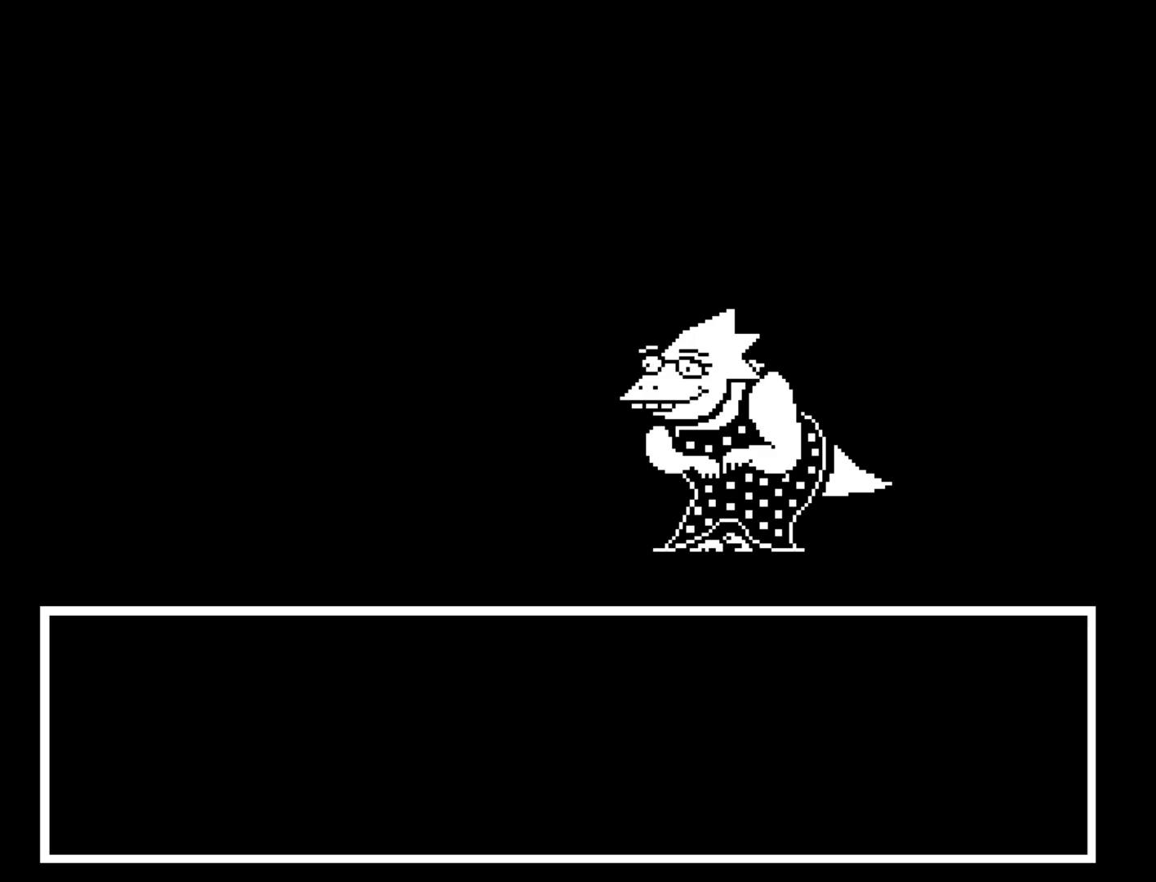
{"keys": ["x", "z"], "events": [[17, "x", "up"], [17, "z", "down"], [67, "z", "up"], [117, "shift", "down"], [167, "return", "down"], [217, "return", "up"], [217, "shift", "up"], [217, "x", "down"], [250, "x", "up"], [250, "z", "down"], [300, "z", "up"], [350, "shift", "down"], [400, "return", "down"], [450, "return", "up"], [450, "shift", "up"], [450, "x", "down"], [500, "z", "down"]]}
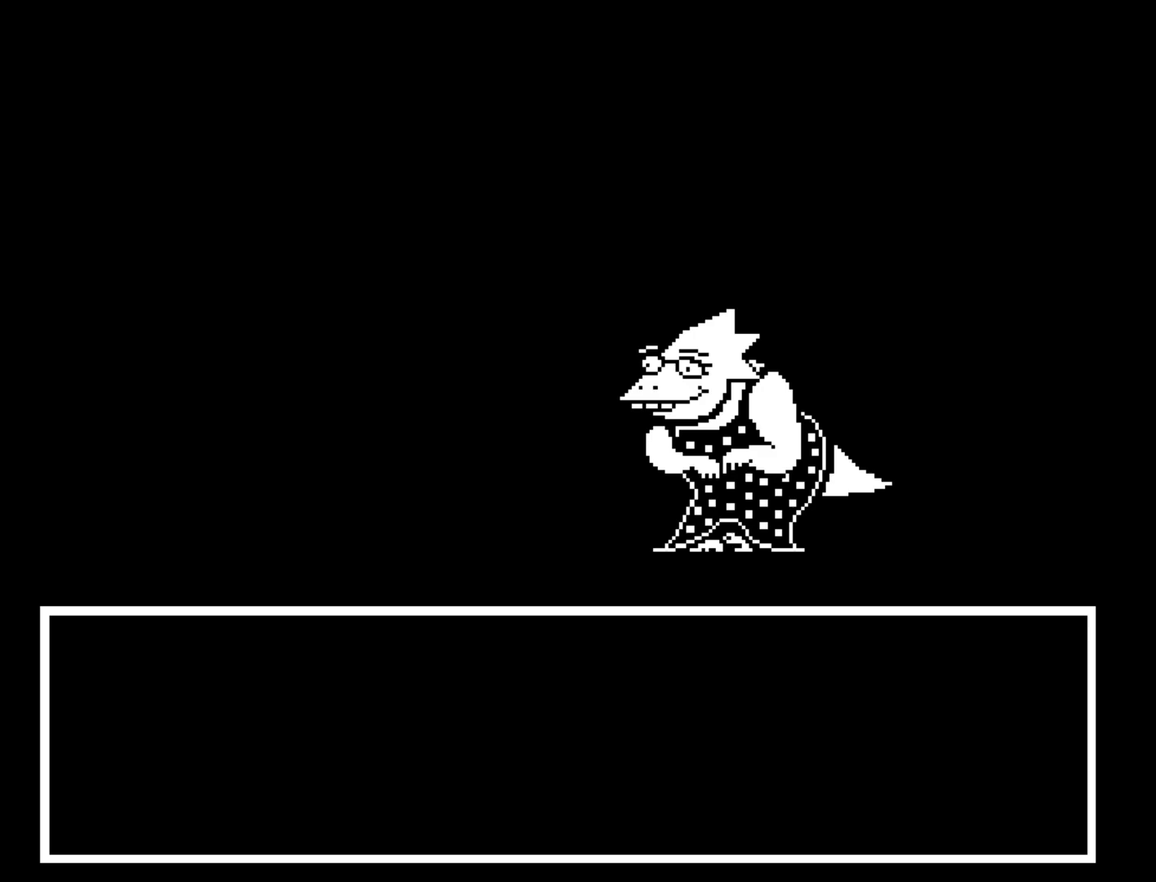
{"keys": ["z"], "events": [[33, "x", "up"], [33, "z", "up"], [133, "return", "down"], [133, "shift", "down"], [183, "return", "up"], [183, "shift", "up"], [233, "x", "down"], [233, "z", "down"], [317, "shift", "down"], [317, "x", "up"], [317, "z", "up"], [367, "return", "down"], [417, "shift", "up"], [467, "return", "up"], [467, "x", "down"], [467, "z", "down"], [500, "x", "up"]]}
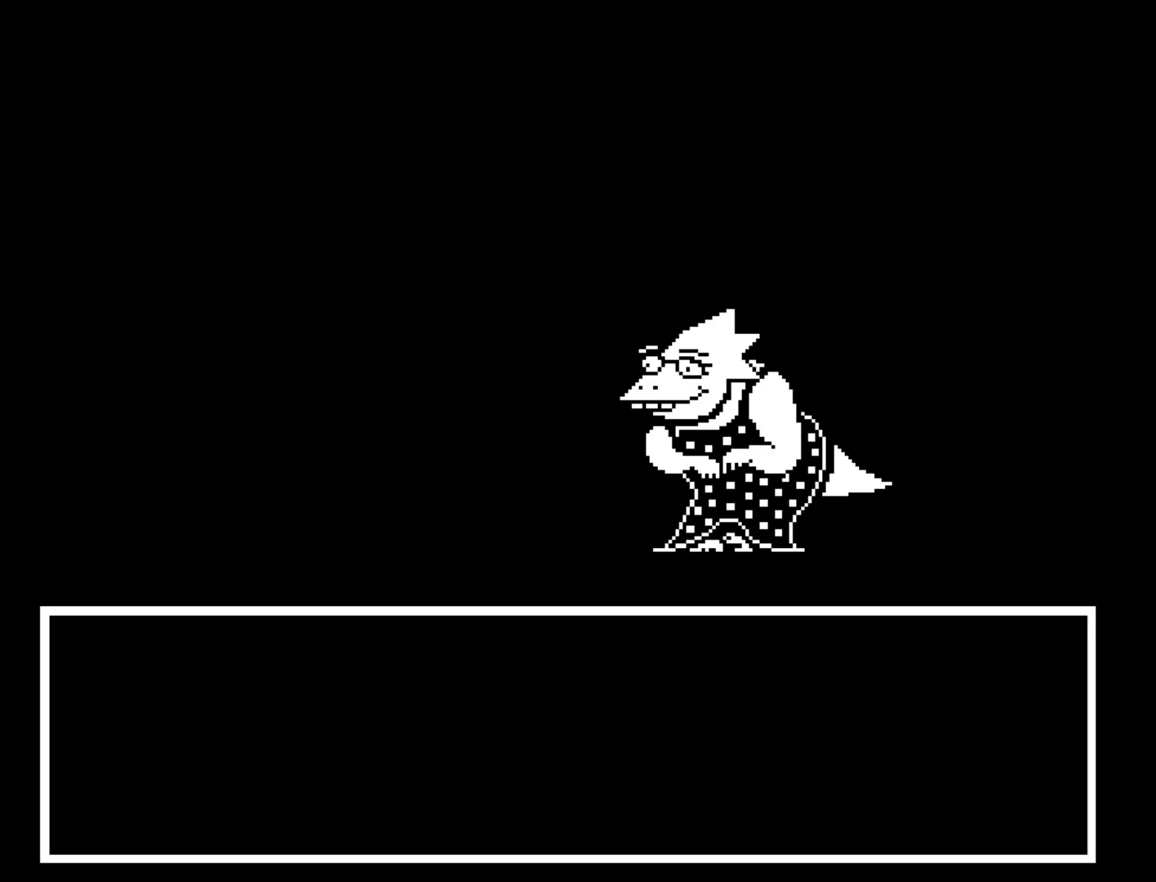
{"keys": ["x", "z"], "events": [[67, "z", "up"], [100, "shift", "down"], [150, "return", "down"], [200, "return", "up"], [200, "shift", "up"], [200, "x", "down"], [250, "z", "down"], [283, "x", "up"], [333, "z", "up"], [383, "return", "down"], [383, "shift", "down"], [433, "return", "up"], [433, "shift", "up"], [433, "x", "down"], [483, "z", "down"]]}
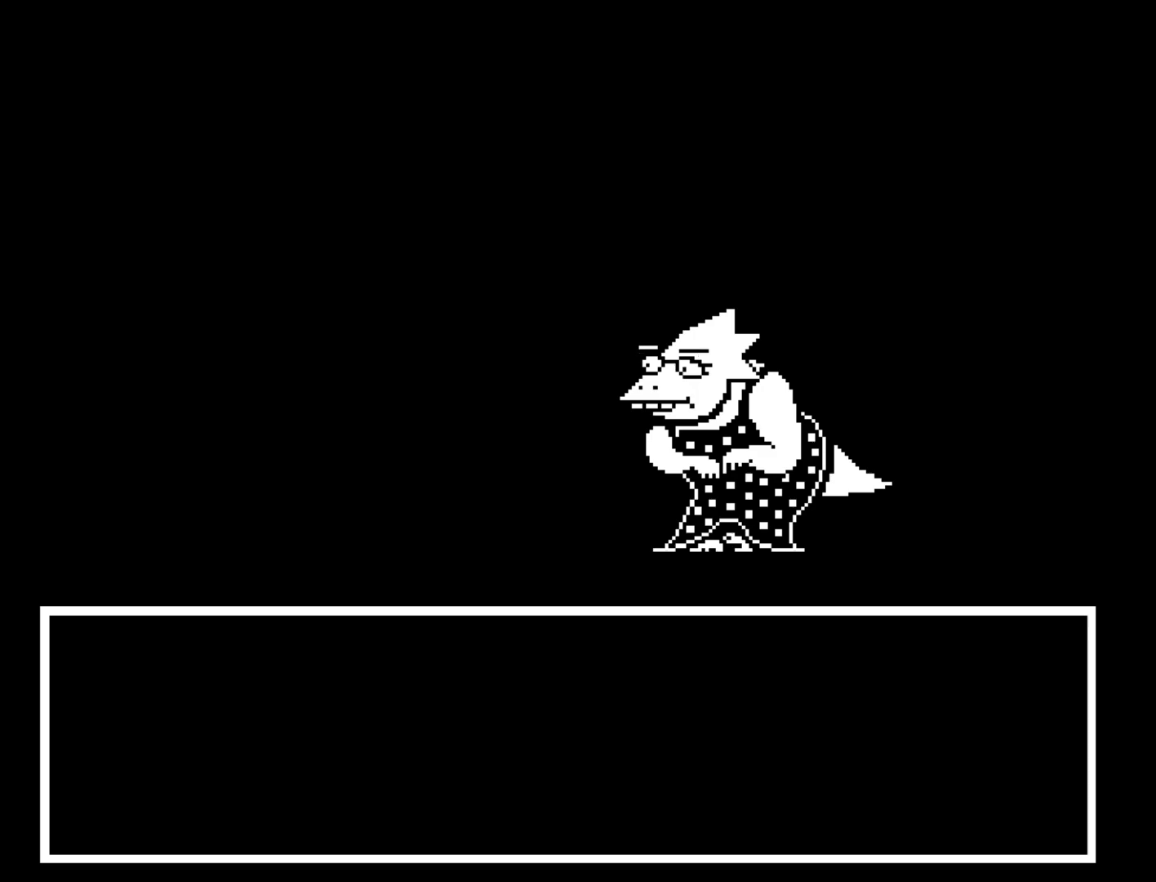
{"keys": ["z"], "events": [[17, "x", "up"], [67, "z", "up"], [117, "return", "down"], [117, "shift", "down"], [167, "x", "down"], [217, "return", "up"], [217, "shift", "up"], [217, "z", "down"], [267, "x", "up"], [300, "z", "up"], [350, "shift", "down"], [400, "return", "down"], [450, "return", "up"], [450, "shift", "up"], [450, "x", "down"], [450, "z", "down"], [500, "x", "up"]]}
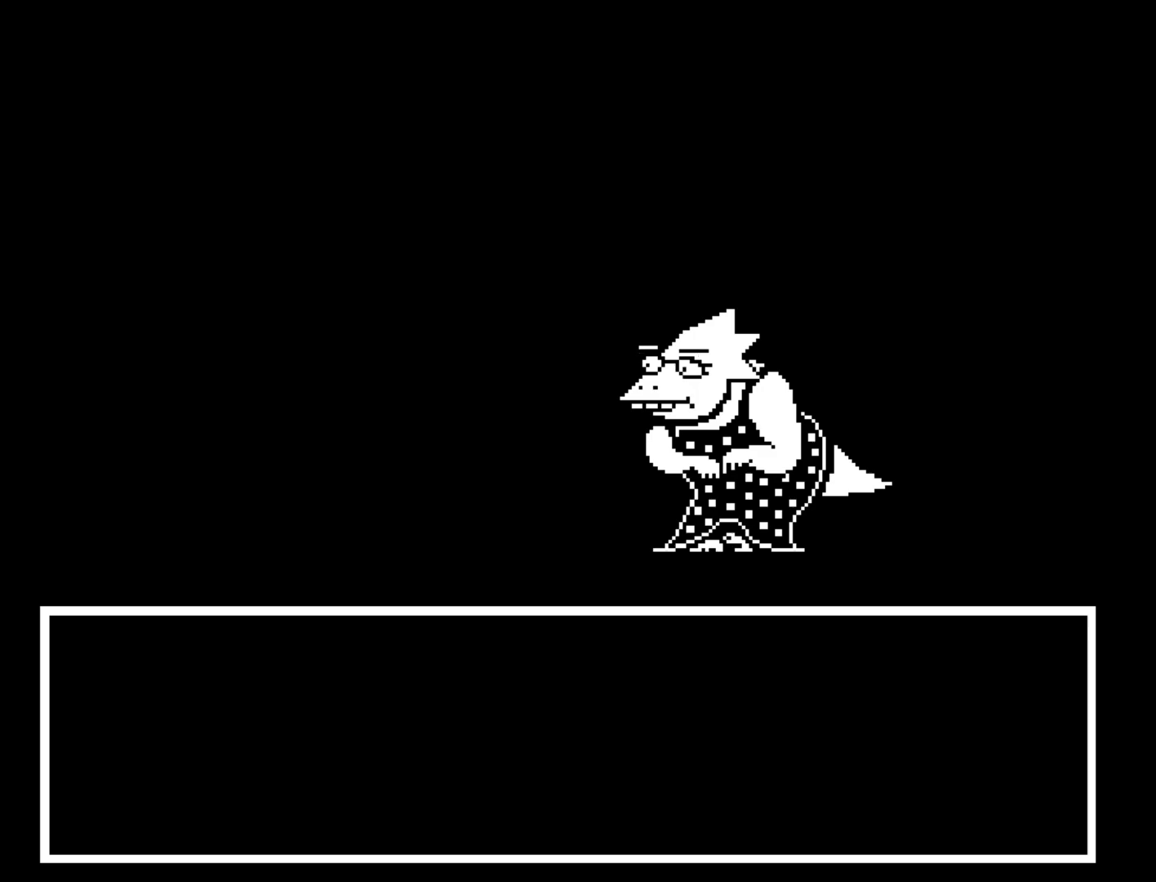
{"keys": ["x", "z"], "events": [[33, "z", "up"], [133, "shift", "down"], [183, "return", "down"], [183, "x", "down"], [233, "return", "up"], [233, "shift", "up"], [233, "z", "down"], [267, "x", "up"], [317, "z", "up"], [417, "x", "down"], [467, "z", "down"]]}
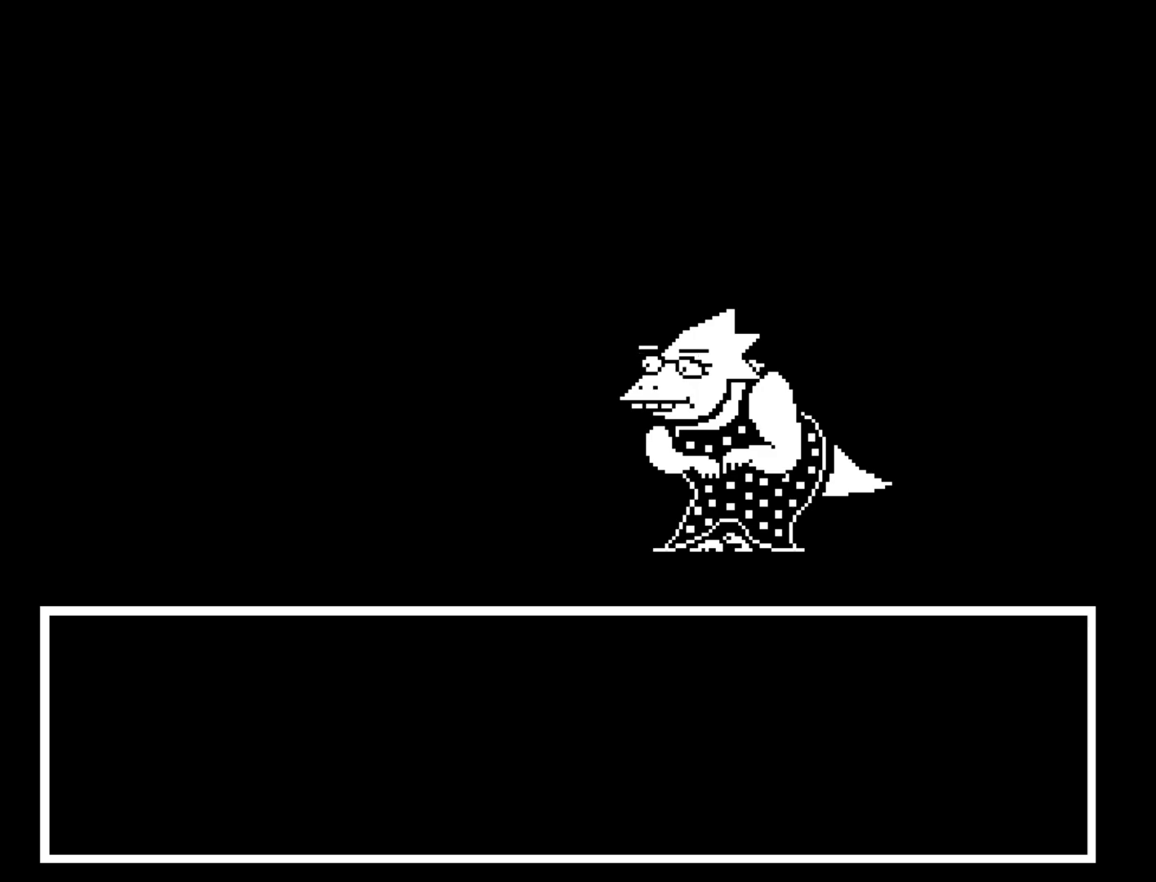
{"keys": ["z"], "events": [[17, "x", "up"], [50, "z", "up"], [100, "return", "down"], [100, "shift", "down"], [150, "return", "up"], [150, "shift", "up"], [200, "x", "down"], [250, "z", "down"], [283, "shift", "down"], [283, "x", "up"], [283, "z", "up"], [333, "return", "down"], [383, "shift", "up"], [383, "x", "down"], [433, "return", "up"], [433, "z", "down"], [483, "x", "up"]]}
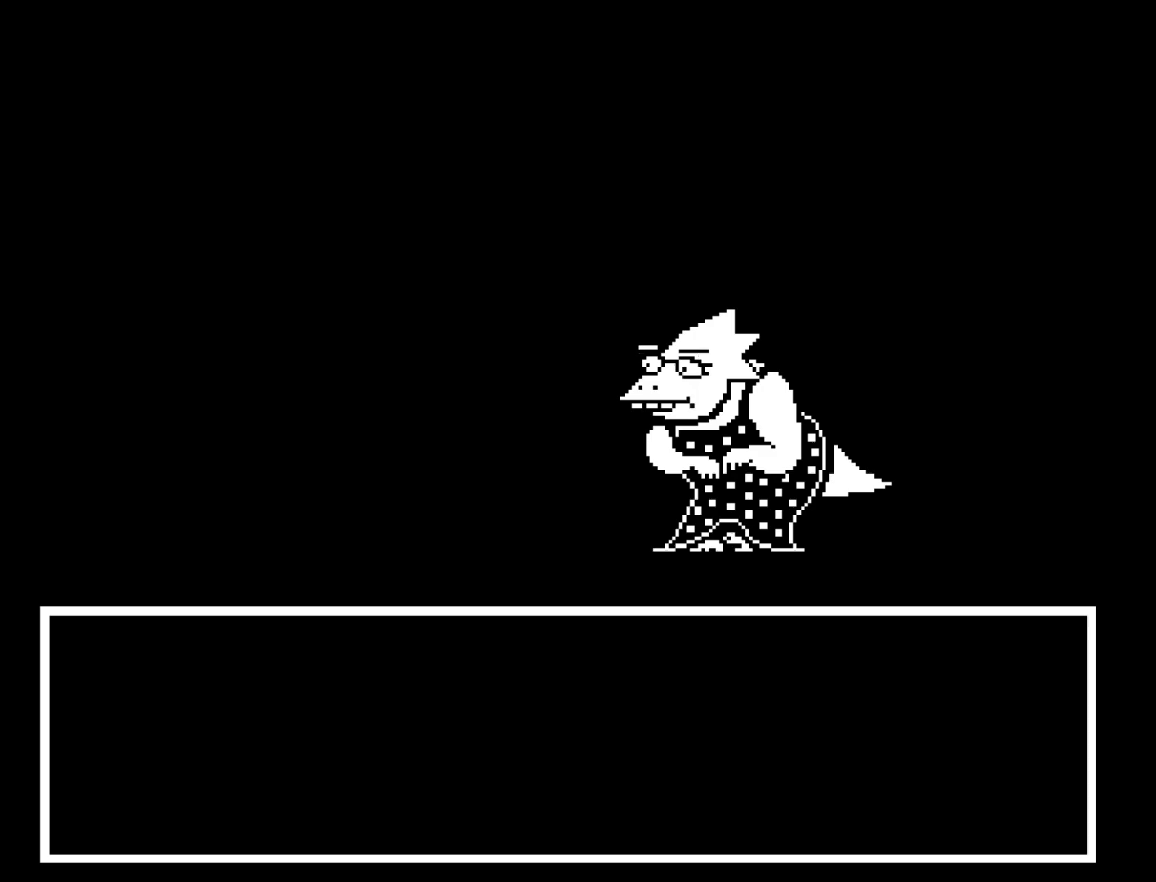
{"keys": ["shift"], "events": [[17, "shift", "down"], [17, "z", "up"], [67, "return", "down"], [117, "return", "up"], [117, "shift", "up"], [117, "x", "down"], [167, "z", "down"], [217, "x", "up"], [217, "z", "up"], [250, "shift", "down"], [300, "return", "down"], [300, "shift", "up"], [350, "return", "up"], [350, "x", "down"], [400, "x", "up"], [400, "z", "down"], [450, "z", "up"], [500, "shift", "down"]]}